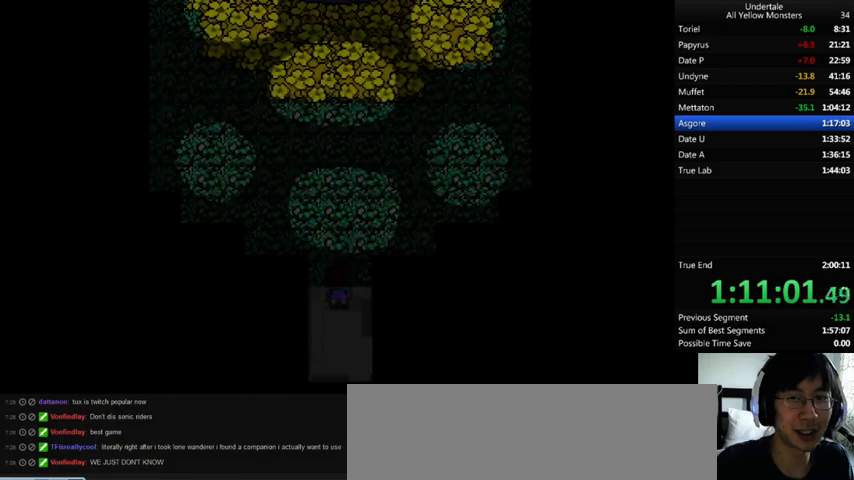
Gameplay with keyboard; each line is a JSON object with the keys held at the frame after it. "events" lists presses ("down") and releases ("up") of ".", "/", "0", "1", "2", "3", "4", "5", "6", "7", "8", "9", "a", "alt_l", "alt_r", "b", "backslash", "backspace", "c", "caps_lock", "comma", "ctrl_l", "ctrl_r", "d", "down", "e", "equals", "f", "g", "h", "i", "j", "k", "l", "lbracket", "left", "m", "minus", "n", "o", "p", "q", "quote", "r", "rbracket", "return", "right", "s", "semicolon", "shift_l", "shift_r", "space", "super", "t", "tab", "tilde", "u", "up", "v", "w", "x", "y" and "z" between this image and that frame as [ms after this image, input, new state], when the widget could be followed in between. No other keys are recorded. Mouse input is not recorded.
{"keys": ["return", "up", "z"], "events": [[33, "z", "up"], [233, "x", "up"], [233, "z", "down"], [300, "return", "down"], [300, "shift_r", "down"], [300, "x", "down"], [300, "z", "up"], [333, "return", "up"], [333, "shift_r", "up"], [367, "x", "up"], [367, "z", "down"], [400, "return", "down"], [400, "shift_r", "down"], [467, "return", "up"], [467, "shift_r", "up"], [467, "x", "down"], [467, "z", "up"], [500, "return", "down"], [500, "x", "up"], [500, "z", "down"]]}
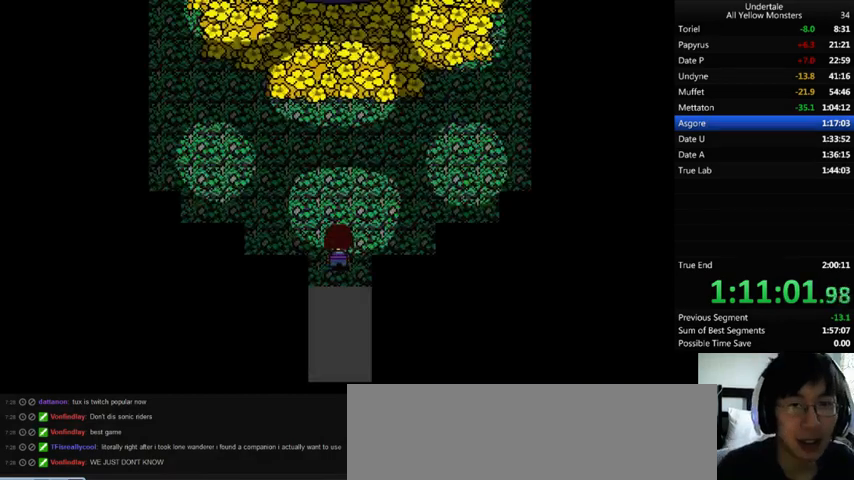
{"keys": ["up", "x"], "events": [[33, "return", "up"], [100, "return", "down"], [100, "shift_r", "down"], [100, "x", "down"], [100, "z", "up"], [133, "return", "up"], [133, "shift_r", "up"], [167, "x", "up"], [267, "return", "down"], [267, "shift_r", "down"], [267, "z", "down"], [300, "return", "up"], [300, "shift_r", "up"], [300, "up", "up"], [300, "x", "down"], [300, "z", "up"], [333, "return", "down"], [333, "shift_r", "down"], [333, "up", "down"], [400, "return", "up"], [400, "shift_r", "up"], [400, "x", "up"], [400, "z", "down"], [467, "return", "down"], [467, "shift_r", "down"], [467, "x", "down"], [467, "z", "up"], [500, "return", "up"], [500, "shift_r", "up"]]}
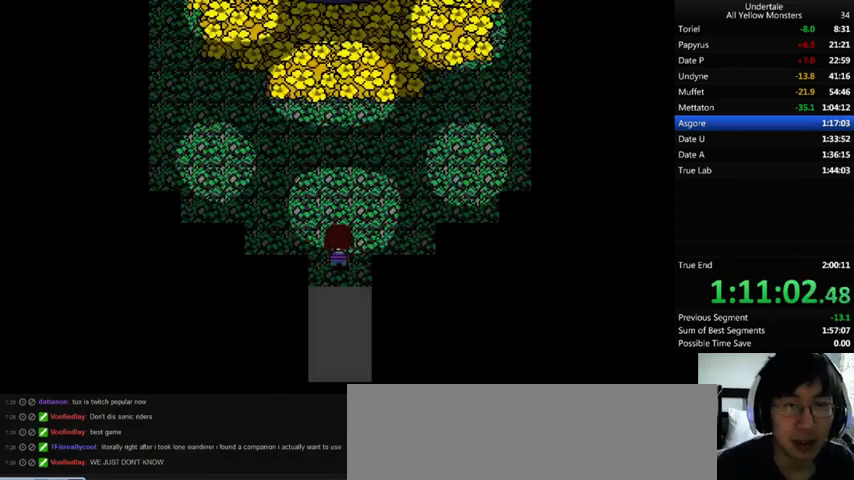
{"keys": ["return", "shift_r", "up"], "events": [[33, "x", "up"], [33, "z", "down"], [67, "return", "down"], [67, "shift_r", "down"], [100, "return", "up"], [100, "shift_r", "up"], [100, "x", "down"], [100, "z", "up"], [167, "return", "down"], [167, "shift_r", "down"], [167, "x", "up"], [167, "z", "down"], [200, "return", "up"], [200, "shift_r", "up"], [233, "x", "down"], [267, "return", "down"], [267, "shift_r", "down"], [267, "z", "up"], [300, "return", "up"], [300, "shift_r", "up"], [300, "x", "up"], [300, "z", "down"], [433, "x", "down"], [433, "z", "up"], [467, "x", "up"], [467, "z", "down"], [500, "return", "down"], [500, "shift_r", "down"], [500, "z", "up"]]}
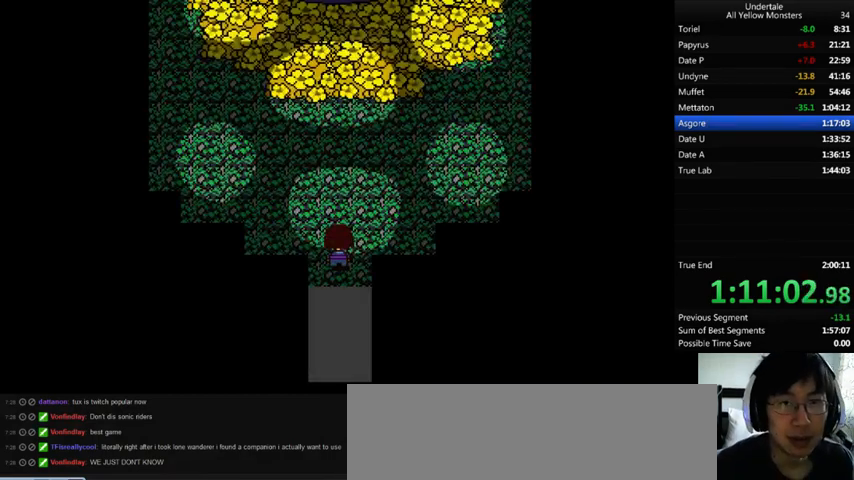
{"keys": ["up", "x"], "events": [[33, "return", "up"], [33, "shift_r", "up"], [33, "x", "down"], [100, "return", "down"], [100, "shift_r", "down"], [100, "x", "up"], [100, "z", "down"], [133, "return", "up"], [133, "shift_r", "up"], [167, "x", "down"], [200, "return", "down"], [200, "shift_r", "down"], [200, "z", "up"], [267, "return", "up"], [267, "shift_r", "up"], [267, "x", "up"], [267, "z", "down"], [333, "return", "down"], [333, "shift_r", "down"], [333, "x", "down"], [333, "z", "up"], [367, "return", "up"], [367, "shift_r", "up"], [400, "x", "up"], [400, "z", "down"], [433, "return", "down"], [433, "shift_r", "down"], [500, "return", "up"], [500, "shift_r", "up"], [500, "x", "down"], [500, "z", "up"]]}
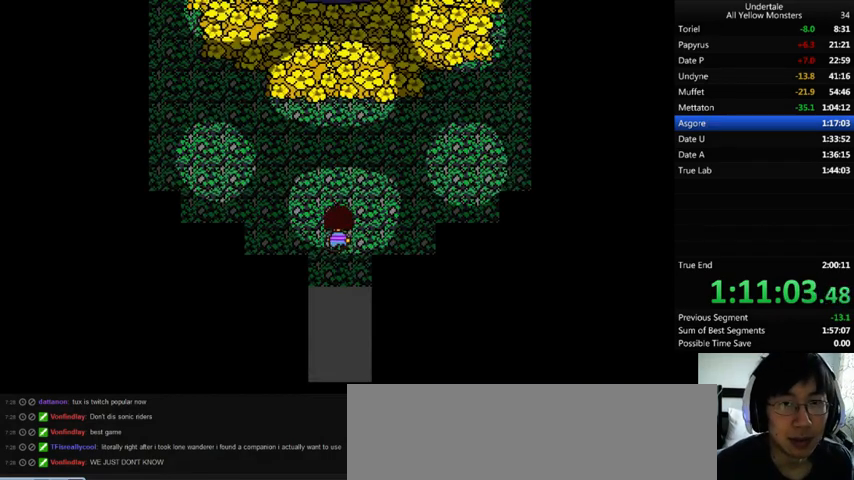
{"keys": ["up", "z"], "events": [[33, "return", "down"], [33, "shift_r", "down"], [33, "x", "up"], [33, "z", "down"], [100, "return", "up"], [100, "shift_r", "up"], [133, "x", "down"], [133, "z", "up"], [167, "return", "down"], [167, "shift_r", "down"], [200, "return", "up"], [200, "shift_r", "up"], [200, "x", "up"], [200, "z", "down"], [300, "return", "down"], [300, "shift_r", "down"], [300, "x", "down"], [300, "z", "up"], [333, "return", "up"], [333, "shift_r", "up"], [333, "x", "up"], [367, "return", "down"], [367, "shift_r", "down"], [367, "z", "down"], [400, "return", "up"], [400, "shift_r", "up"], [433, "x", "down"], [433, "z", "up"], [467, "return", "down"], [467, "shift_r", "down"], [467, "x", "up"], [500, "return", "up"], [500, "shift_r", "up"], [500, "z", "down"]]}
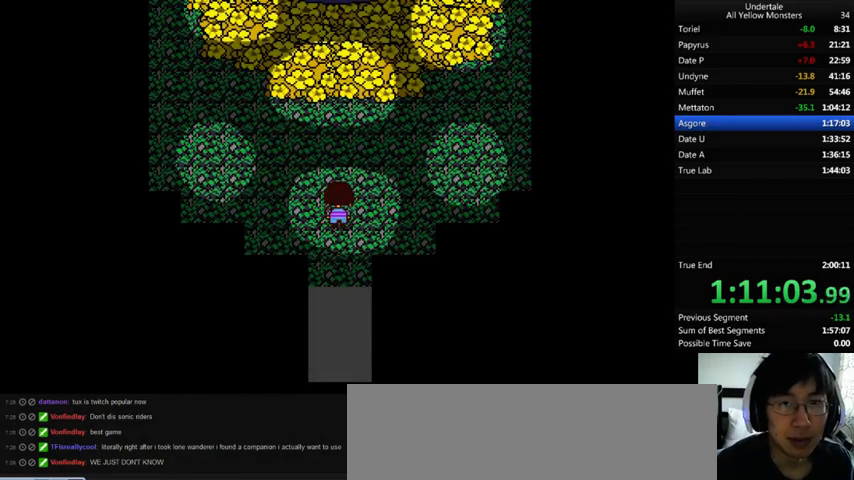
{"keys": ["up", "z"], "events": [[67, "return", "down"], [67, "shift_r", "down"], [67, "x", "down"], [67, "z", "up"], [100, "return", "up"], [100, "shift_r", "up"], [167, "x", "up"], [167, "z", "down"], [200, "return", "down"], [200, "shift_r", "down"], [267, "return", "up"], [267, "shift_r", "up"], [267, "x", "down"], [267, "z", "up"], [300, "return", "down"], [300, "shift_r", "down"], [300, "x", "up"], [333, "return", "up"], [333, "shift_r", "up"], [333, "z", "down"], [367, "x", "down"], [400, "return", "down"], [400, "shift_r", "down"], [400, "z", "up"], [433, "return", "up"], [433, "shift_r", "up"], [433, "x", "up"], [467, "z", "down"]]}
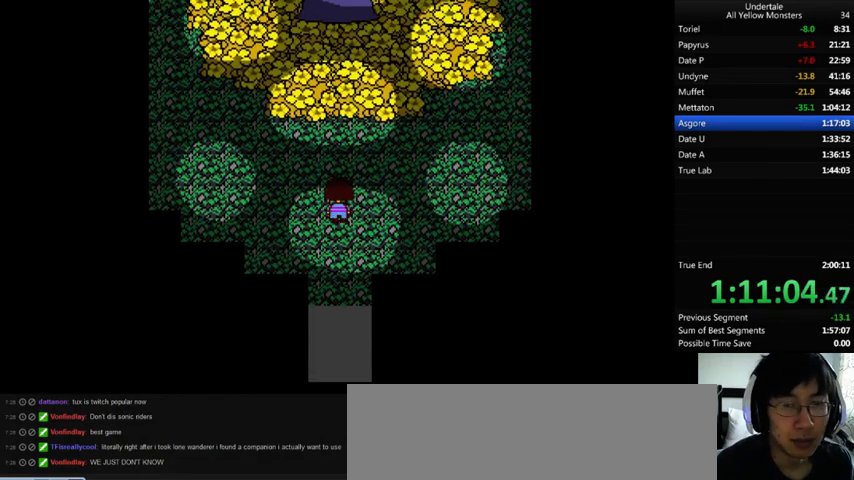
{"keys": ["up"], "events": [[33, "x", "down"], [33, "z", "up"], [100, "x", "up"], [100, "z", "down"], [133, "return", "down"], [133, "shift_r", "down"], [200, "return", "up"], [200, "shift_r", "up"], [200, "x", "down"], [200, "z", "up"], [267, "return", "down"], [267, "shift_r", "down"], [267, "x", "up"], [300, "return", "up"], [300, "shift_r", "up"], [300, "z", "down"], [333, "x", "down"], [333, "z", "up"], [367, "return", "down"], [367, "shift_r", "down"], [367, "x", "up"], [367, "z", "down"], [433, "return", "up"], [433, "shift_r", "up"], [467, "return", "down"], [467, "shift_r", "down"], [467, "x", "down"], [467, "z", "up"], [500, "return", "up"], [500, "shift_r", "up"], [500, "x", "up"]]}
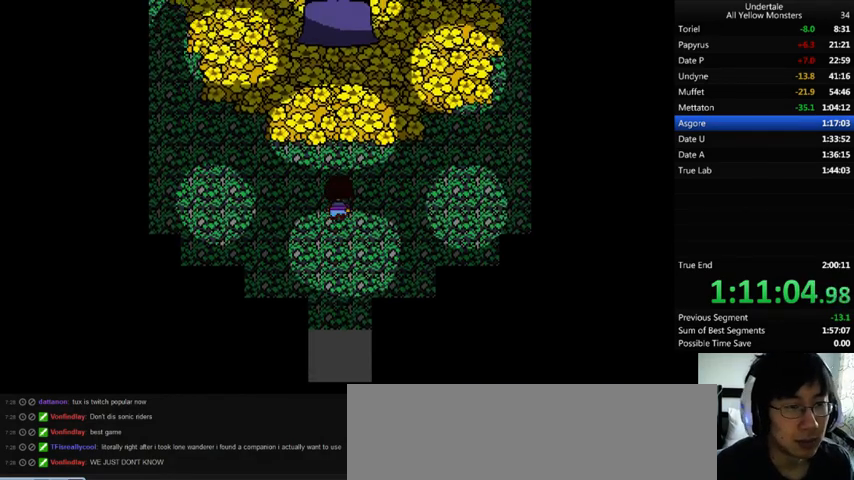
{"keys": ["return", "shift_r", "up", "z"], "events": [[33, "z", "down"], [67, "return", "down"], [67, "shift_r", "down"], [67, "x", "down"], [67, "z", "up"], [133, "return", "up"], [133, "shift_r", "up"], [133, "x", "up"], [200, "return", "down"], [200, "shift_r", "down"], [200, "z", "down"], [233, "x", "down"], [267, "return", "up"], [267, "shift_r", "up"], [267, "z", "up"], [300, "return", "down"], [300, "shift_r", "down"], [300, "x", "up"], [333, "return", "up"], [333, "shift_r", "up"], [333, "z", "down"], [400, "return", "down"], [400, "shift_r", "down"], [400, "x", "down"], [400, "z", "up"], [433, "return", "up"], [433, "shift_r", "up"], [467, "x", "up"], [467, "z", "down"], [500, "return", "down"], [500, "shift_r", "down"]]}
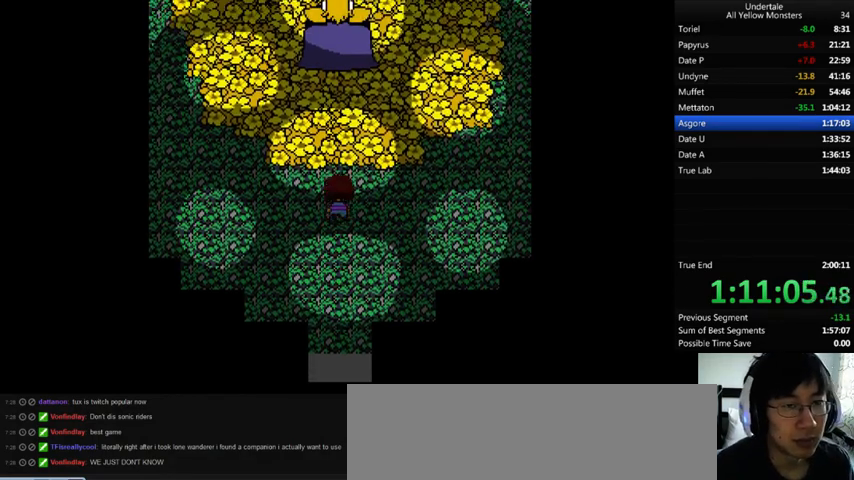
{"keys": ["up", "x", "z"], "events": [[100, "return", "up"], [100, "shift_r", "up"], [100, "x", "down"], [100, "z", "up"], [133, "return", "down"], [133, "shift_r", "down"], [133, "x", "up"], [133, "z", "down"], [167, "return", "up"], [167, "shift_r", "up"], [200, "x", "down"], [200, "z", "up"], [233, "return", "down"], [233, "shift_r", "down"], [300, "return", "up"], [300, "shift_r", "up"], [300, "x", "up"], [300, "z", "down"], [367, "return", "down"], [367, "shift_r", "down"], [367, "x", "down"], [367, "z", "up"], [400, "return", "up"], [400, "shift_r", "up"], [467, "return", "down"], [467, "shift_r", "down"], [467, "x", "up"], [467, "z", "down"], [500, "return", "up"], [500, "shift_r", "up"], [500, "x", "down"]]}
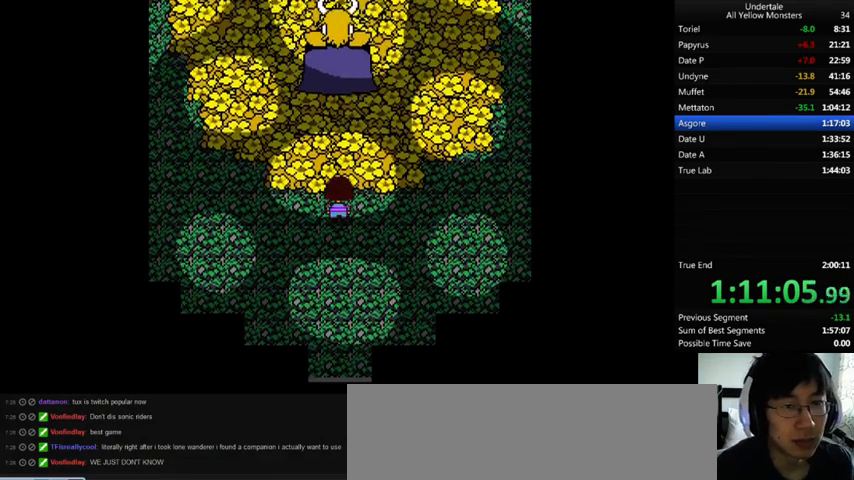
{"keys": ["up", "x", "z"], "events": [[33, "z", "up"], [67, "return", "down"], [67, "shift_r", "down"], [100, "return", "up"], [100, "shift_r", "up"], [100, "x", "up"], [100, "z", "down"], [167, "return", "down"], [167, "shift_r", "down"], [167, "x", "down"], [167, "z", "up"], [200, "return", "up"], [200, "shift_r", "up"], [267, "return", "down"], [267, "shift_r", "down"], [267, "x", "up"], [267, "z", "down"], [333, "return", "up"], [333, "shift_r", "up"], [333, "x", "down"], [333, "z", "up"], [433, "return", "down"], [433, "shift_r", "down"], [433, "x", "up"], [433, "z", "down"], [467, "return", "up"], [467, "shift_r", "up"], [500, "x", "down"]]}
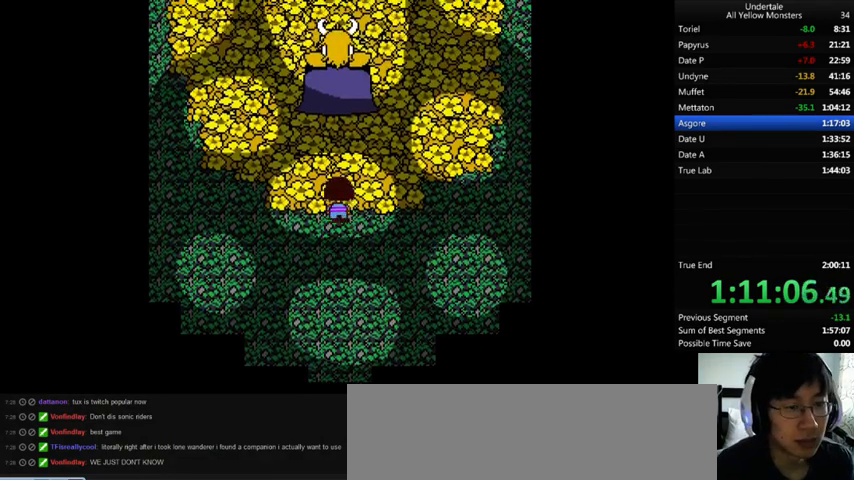
{"keys": ["up", "z"], "events": [[33, "return", "down"], [33, "shift_r", "down"], [33, "z", "up"], [67, "return", "up"], [67, "shift_r", "up"], [67, "x", "up"], [67, "z", "down"], [133, "x", "down"], [133, "z", "up"], [167, "x", "up"], [200, "z", "down"], [233, "return", "down"], [233, "shift_r", "down"], [267, "return", "up"], [267, "shift_r", "up"], [267, "x", "down"], [300, "z", "up"], [333, "return", "down"], [333, "shift_r", "down"], [333, "x", "up"], [333, "z", "down"], [433, "return", "up"], [433, "shift_r", "up"], [433, "x", "down"], [467, "return", "down"], [467, "shift_r", "down"], [467, "z", "up"], [500, "return", "up"], [500, "shift_r", "up"], [500, "x", "up"], [500, "z", "down"]]}
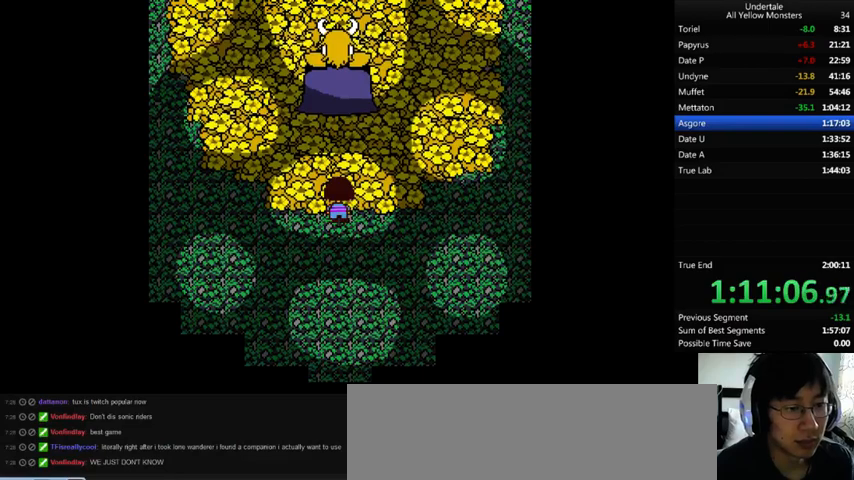
{"keys": ["return", "shift_r", "up", "z"], "events": [[33, "return", "down"], [33, "shift_r", "down"], [33, "x", "down"], [100, "return", "up"], [100, "shift_r", "up"], [100, "z", "up"], [133, "x", "up"], [167, "return", "down"], [167, "shift_r", "down"], [167, "z", "down"], [200, "return", "up"], [200, "shift_r", "up"], [233, "x", "down"], [233, "z", "up"], [267, "return", "down"], [267, "shift_r", "down"], [300, "return", "up"], [300, "shift_r", "up"], [300, "x", "up"], [300, "z", "down"], [367, "return", "down"], [367, "shift_r", "down"], [367, "x", "down"], [367, "z", "up"], [400, "return", "up"], [400, "shift_r", "up"], [433, "x", "up"], [433, "z", "down"], [500, "return", "down"], [500, "shift_r", "down"]]}
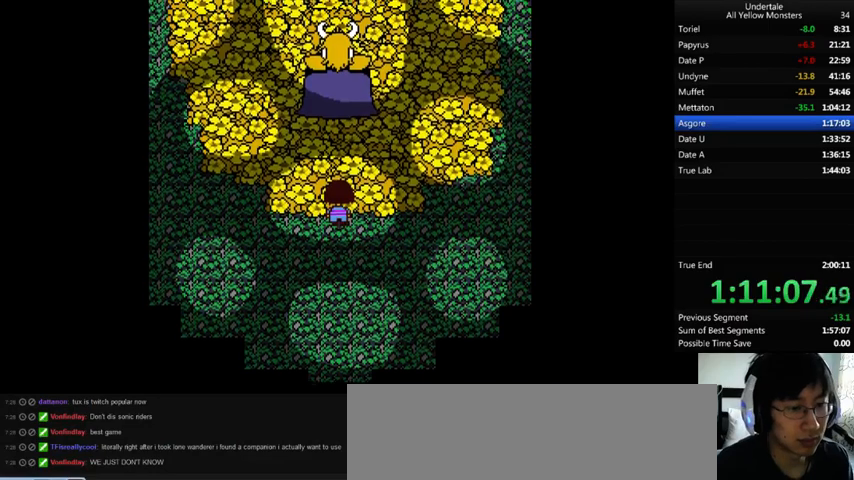
{"keys": ["up", "z"], "events": [[100, "return", "up"], [100, "shift_r", "up"], [100, "x", "down"], [100, "z", "up"], [133, "return", "down"], [133, "shift_r", "down"], [133, "x", "up"], [133, "z", "down"], [167, "return", "up"], [167, "shift_r", "up"], [200, "x", "down"], [233, "return", "down"], [233, "shift_r", "down"], [233, "z", "up"], [267, "return", "up"], [267, "shift_r", "up"], [267, "x", "up"], [267, "z", "down"], [300, "return", "down"], [300, "shift_r", "down"], [367, "return", "up"], [367, "shift_r", "up"], [367, "x", "down"], [367, "z", "up"], [400, "x", "up"], [433, "return", "down"], [433, "shift_r", "down"], [433, "z", "down"], [500, "return", "up"], [500, "shift_r", "up"]]}
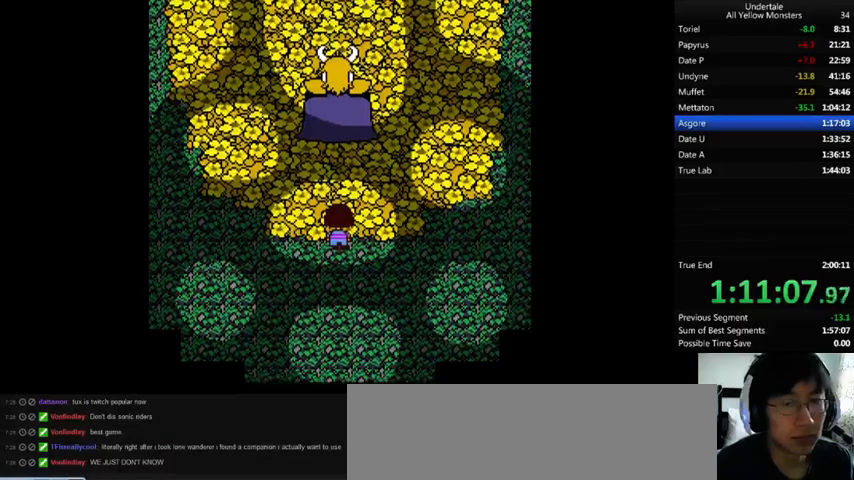
{"keys": ["return", "shift_r", "z"], "events": [[33, "x", "down"], [33, "z", "up"], [67, "return", "down"], [67, "shift_r", "down"], [100, "return", "up"], [100, "shift_r", "up"], [100, "up", "up"], [133, "x", "up"], [133, "z", "down"], [167, "return", "down"], [167, "shift_r", "down"], [267, "return", "up"], [267, "shift_r", "up"], [267, "z", "up"], [300, "return", "down"], [300, "shift_r", "down"], [300, "z", "down"], [333, "return", "up"], [333, "shift_r", "up"], [367, "x", "down"], [367, "z", "up"], [400, "x", "up"], [433, "z", "down"], [467, "return", "down"], [467, "shift_r", "down"]]}
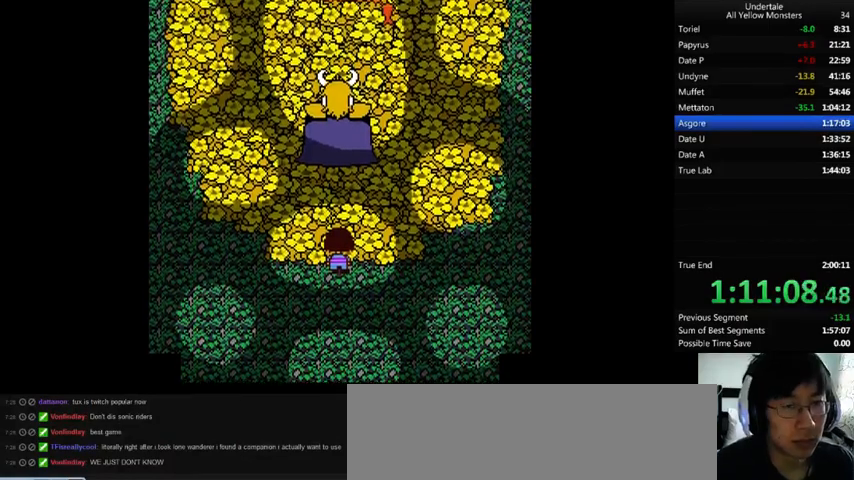
{"keys": [], "events": [[33, "return", "up"], [33, "shift_r", "up"], [33, "x", "down"], [33, "z", "up"], [67, "x", "up"], [100, "return", "down"], [100, "shift_r", "down"], [100, "z", "down"], [133, "return", "up"], [133, "shift_r", "up"], [133, "x", "down"], [167, "z", "up"], [200, "return", "down"], [200, "shift_r", "down"], [200, "x", "up"], [233, "return", "up"], [233, "shift_r", "up"], [233, "z", "down"], [300, "return", "down"], [300, "shift_r", "down"], [300, "x", "down"], [300, "z", "up"], [333, "x", "up"], [367, "return", "up"], [367, "shift_r", "up"], [367, "z", "down"], [433, "return", "down"], [433, "shift_r", "down"], [433, "x", "down"], [433, "z", "up"], [467, "return", "up"], [467, "shift_r", "up"], [467, "x", "up"]]}
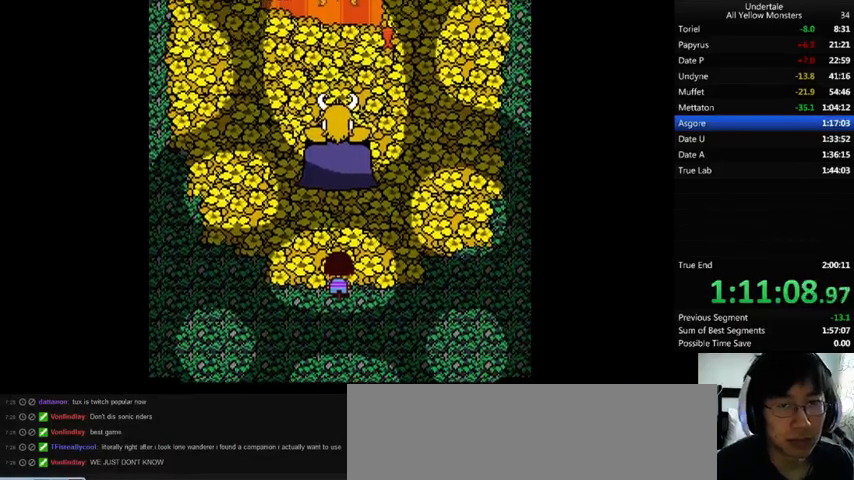
{"keys": ["return", "shift_r", "x"], "events": [[33, "return", "down"], [33, "shift_r", "down"], [33, "z", "down"], [100, "return", "up"], [100, "shift_r", "up"], [100, "x", "down"], [100, "z", "up"], [133, "x", "up"], [167, "return", "down"], [167, "shift_r", "down"], [167, "z", "down"], [233, "return", "up"], [233, "shift_r", "up"], [233, "z", "up"], [267, "return", "down"], [267, "shift_r", "down"], [333, "return", "up"], [333, "shift_r", "up"], [333, "z", "down"], [367, "shift_r", "down"], [367, "x", "down"], [367, "z", "up"], [400, "return", "down"], [433, "return", "up"], [433, "shift_r", "up"], [433, "x", "up"], [433, "z", "down"], [500, "return", "down"], [500, "shift_r", "down"], [500, "x", "down"], [500, "z", "up"]]}
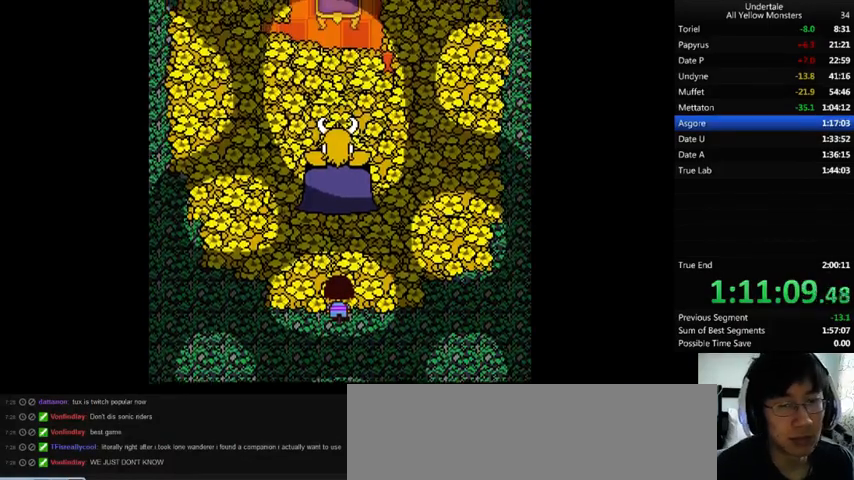
{"keys": ["z"], "events": [[33, "return", "up"], [33, "shift_r", "up"], [33, "x", "up"], [100, "z", "down"], [133, "x", "down"], [133, "z", "up"], [167, "x", "up"], [200, "return", "down"], [200, "shift_r", "down"], [200, "z", "down"], [267, "return", "up"], [267, "shift_r", "up"], [267, "x", "down"], [300, "z", "up"], [333, "return", "down"], [333, "shift_r", "down"], [333, "x", "up"], [367, "return", "up"], [367, "shift_r", "up"], [367, "z", "down"], [433, "return", "down"], [433, "shift_r", "down"], [433, "x", "down"], [433, "z", "up"], [500, "return", "up"], [500, "shift_r", "up"], [500, "x", "up"], [500, "z", "down"]]}
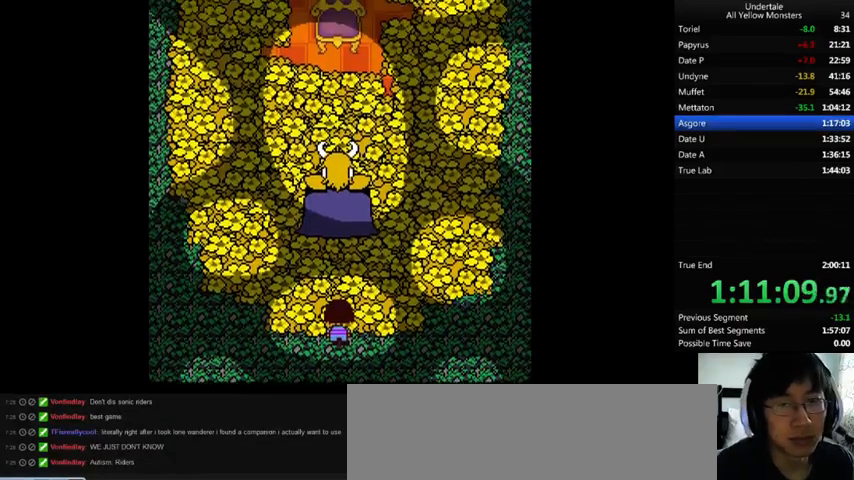
{"keys": ["return", "shift_r", "x"], "events": [[33, "return", "down"], [33, "shift_r", "down"], [100, "return", "up"], [100, "shift_r", "up"], [100, "z", "up"], [167, "return", "down"], [167, "shift_r", "down"], [167, "z", "down"], [200, "return", "up"], [200, "shift_r", "up"], [267, "x", "down"], [267, "z", "up"], [300, "return", "down"], [300, "shift_r", "down"], [300, "x", "up"], [300, "z", "down"], [333, "return", "up"], [333, "shift_r", "up"], [367, "return", "down"], [367, "shift_r", "down"], [367, "x", "down"], [367, "z", "up"], [433, "shift_r", "up"], [467, "return", "up"], [467, "x", "up"], [467, "z", "down"], [500, "return", "down"], [500, "shift_r", "down"], [500, "x", "down"], [500, "z", "up"]]}
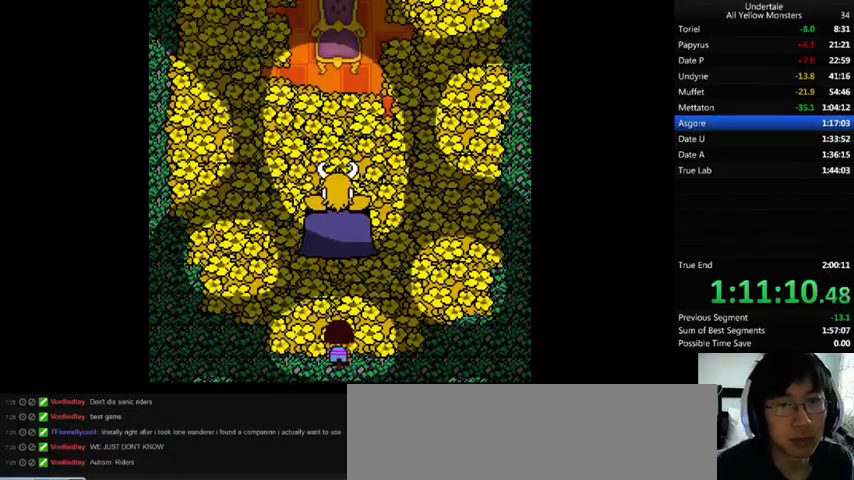
{"keys": ["x"], "events": [[33, "return", "up"], [33, "shift_r", "up"], [67, "x", "up"], [67, "z", "down"], [100, "return", "down"], [100, "shift_r", "down"], [133, "return", "up"], [133, "shift_r", "up"], [167, "x", "down"], [167, "z", "up"], [267, "return", "down"], [267, "shift_r", "down"], [267, "x", "up"], [300, "return", "up"], [300, "shift_r", "up"], [300, "z", "down"], [333, "return", "down"], [333, "shift_r", "down"], [333, "x", "down"], [333, "z", "up"], [433, "x", "up"], [433, "z", "down"], [500, "return", "up"], [500, "shift_r", "up"], [500, "x", "down"], [500, "z", "up"]]}
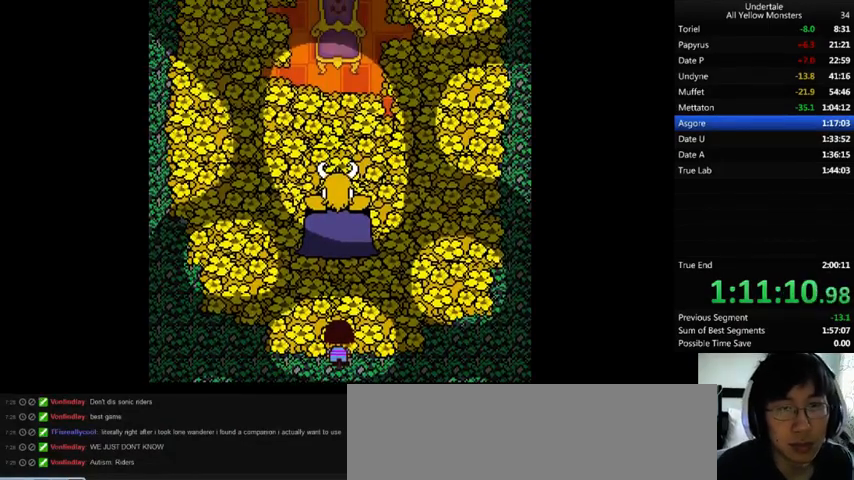
{"keys": ["return", "shift_r"], "events": [[67, "return", "down"], [67, "shift_r", "down"], [67, "x", "up"], [67, "z", "down"], [100, "return", "up"], [100, "shift_r", "up"], [133, "x", "down"], [167, "return", "down"], [167, "shift_r", "down"], [167, "x", "up"], [167, "z", "up"], [200, "return", "up"], [200, "shift_r", "up"], [200, "z", "down"], [267, "return", "down"], [267, "shift_r", "down"], [267, "x", "down"], [267, "z", "up"], [300, "return", "up"], [300, "shift_r", "up"], [333, "x", "up"], [333, "z", "down"], [400, "return", "down"], [400, "shift_r", "down"], [433, "return", "up"], [433, "shift_r", "up"], [433, "x", "down"], [467, "z", "up"], [500, "return", "down"], [500, "shift_r", "down"], [500, "x", "up"]]}
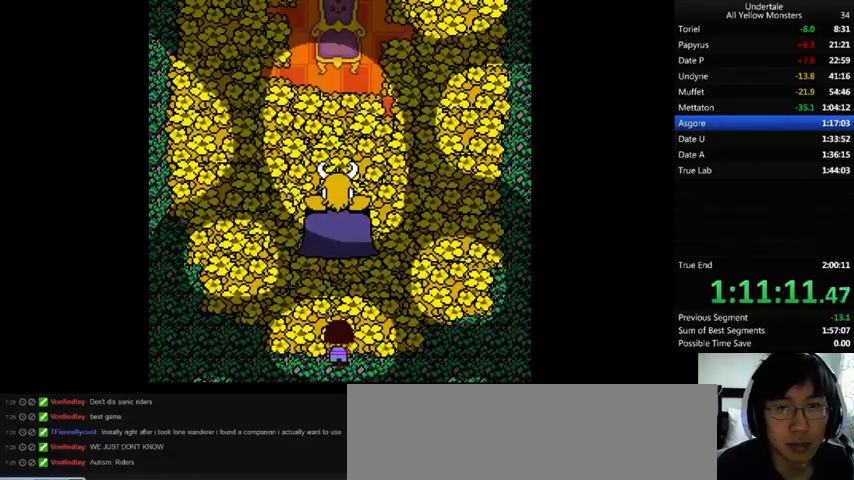
{"keys": ["z"], "events": [[33, "return", "up"], [33, "shift_r", "up"], [33, "z", "down"], [100, "return", "down"], [100, "shift_r", "down"], [100, "x", "down"], [100, "z", "up"], [133, "return", "up"], [133, "shift_r", "up"], [133, "x", "up"], [167, "z", "down"], [200, "return", "down"], [200, "shift_r", "down"], [200, "z", "up"], [233, "return", "up"], [233, "shift_r", "up"], [233, "x", "down"], [300, "return", "down"], [300, "shift_r", "down"], [300, "x", "up"], [333, "return", "up"], [333, "shift_r", "up"], [333, "z", "down"], [367, "x", "down"], [433, "return", "down"], [433, "shift_r", "down"], [433, "z", "up"], [500, "return", "up"], [500, "shift_r", "up"], [500, "x", "up"], [500, "z", "down"]]}
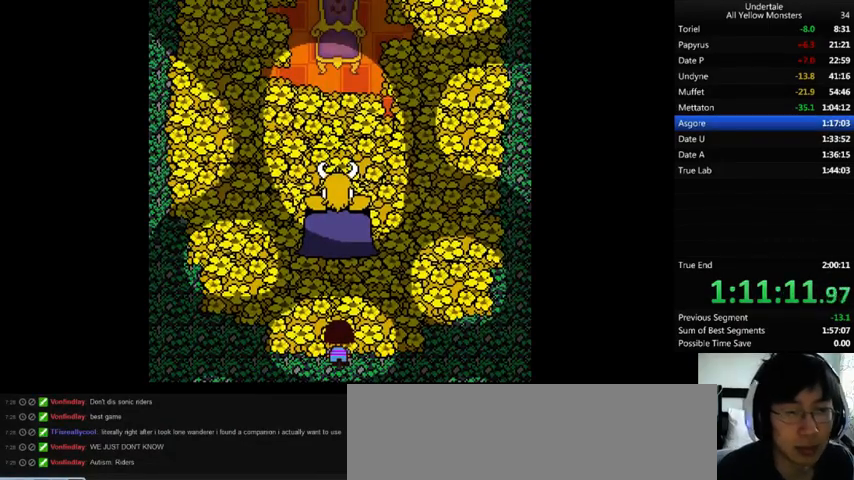
{"keys": ["return", "shift_r", "x"], "events": [[33, "return", "down"], [33, "shift_r", "down"], [33, "z", "up"], [67, "x", "down"], [100, "return", "up"], [100, "shift_r", "up"], [133, "x", "up"], [133, "z", "down"], [167, "return", "down"], [167, "shift_r", "down"], [167, "z", "up"], [200, "return", "up"], [200, "shift_r", "up"], [200, "x", "down"], [267, "return", "down"], [267, "shift_r", "down"], [267, "x", "up"], [267, "z", "down"], [300, "return", "up"], [300, "shift_r", "up"], [333, "x", "down"], [367, "z", "up"], [433, "z", "down"], [467, "return", "down"], [467, "shift_r", "down"], [467, "z", "up"]]}
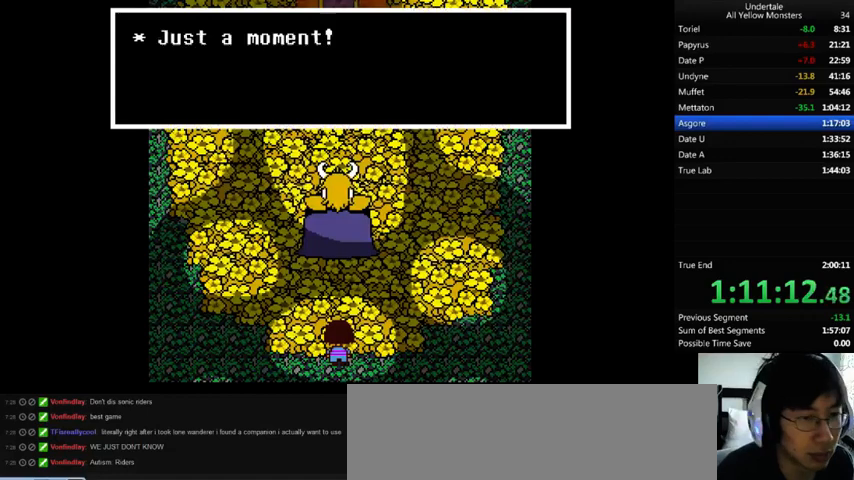
{"keys": ["x"], "events": [[33, "return", "up"], [33, "shift_r", "up"], [33, "x", "up"], [33, "z", "down"], [133, "return", "down"], [133, "shift_r", "down"], [133, "x", "down"], [133, "z", "up"], [167, "return", "up"], [167, "shift_r", "up"], [167, "x", "up"], [167, "z", "down"], [267, "x", "down"], [267, "z", "up"], [300, "x", "up"], [300, "z", "down"], [333, "return", "down"], [333, "shift_r", "down"], [433, "return", "up"], [433, "shift_r", "up"], [500, "x", "down"], [500, "z", "up"]]}
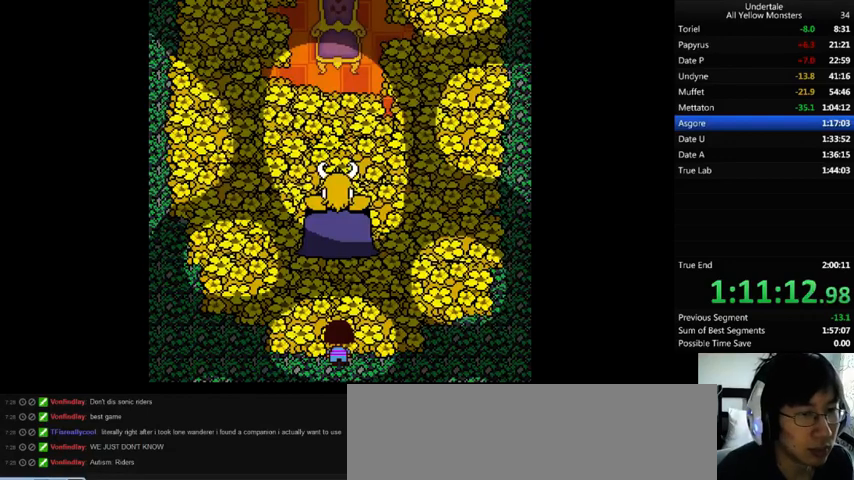
{"keys": [], "events": [[67, "return", "down"], [67, "shift_r", "down"], [67, "x", "up"], [67, "z", "down"], [133, "return", "up"], [133, "shift_r", "up"], [133, "x", "down"], [133, "z", "up"], [167, "return", "down"], [167, "shift_r", "down"], [233, "return", "up"], [233, "shift_r", "up"], [233, "x", "up"], [233, "z", "down"], [300, "return", "down"], [300, "shift_r", "down"], [300, "x", "down"], [333, "return", "up"], [333, "shift_r", "up"], [400, "x", "up"], [433, "return", "down"], [433, "shift_r", "down"], [433, "z", "up"], [467, "x", "down"], [500, "return", "up"], [500, "shift_r", "up"], [500, "x", "up"]]}
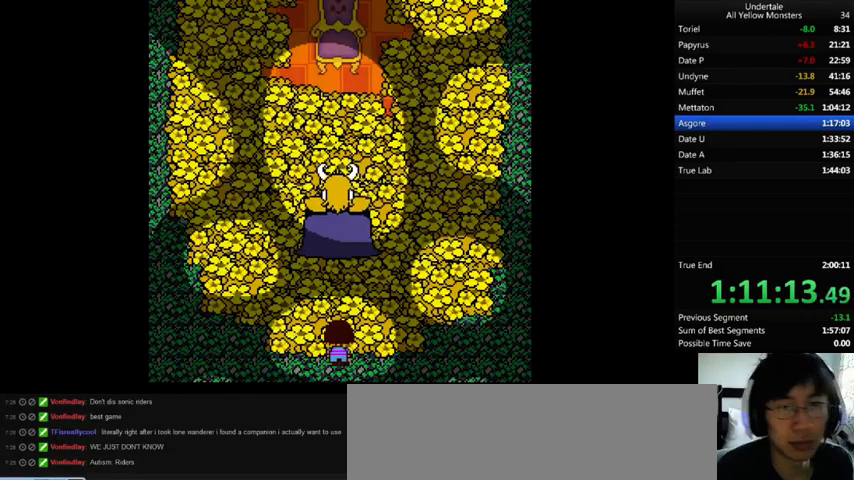
{"keys": ["return", "shift_r"], "events": [[33, "z", "down"], [100, "x", "down"], [133, "z", "up"], [200, "x", "up"], [200, "z", "down"], [267, "return", "down"], [267, "shift_r", "down"], [267, "x", "down"], [267, "z", "up"], [300, "return", "up"], [300, "shift_r", "up"], [333, "x", "up"], [367, "shift_r", "down"], [367, "z", "down"], [433, "shift_r", "up"], [433, "x", "down"], [433, "z", "up"], [500, "return", "down"], [500, "shift_r", "down"], [500, "x", "up"]]}
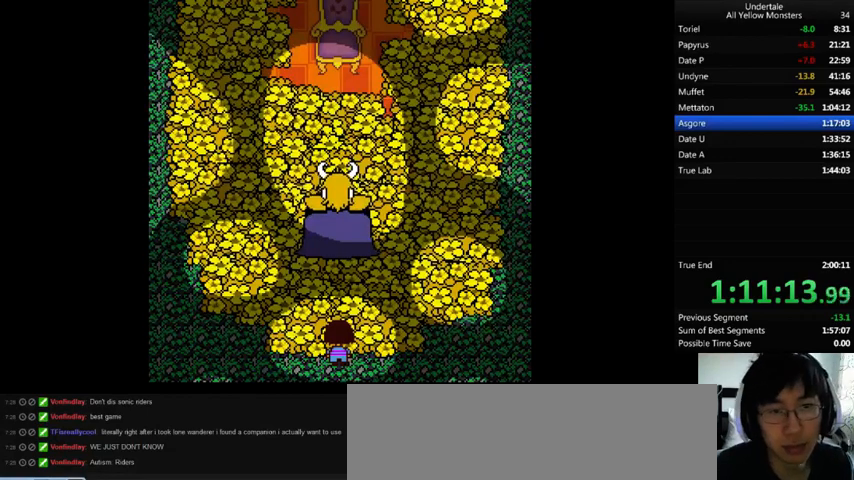
{"keys": ["return", "shift_r", "x"], "events": [[33, "return", "up"], [33, "shift_r", "up"], [33, "z", "down"], [100, "return", "down"], [100, "shift_r", "down"], [100, "x", "down"], [100, "z", "up"], [167, "return", "up"], [167, "shift_r", "up"], [167, "x", "up"], [200, "z", "down"], [267, "return", "down"], [267, "shift_r", "down"], [267, "z", "up"], [300, "return", "up"], [300, "shift_r", "up"], [300, "x", "down"], [367, "return", "down"], [367, "shift_r", "down"], [367, "x", "up"], [367, "z", "down"], [400, "return", "up"], [400, "shift_r", "up"], [433, "x", "down"], [500, "return", "down"], [500, "shift_r", "down"], [500, "z", "up"]]}
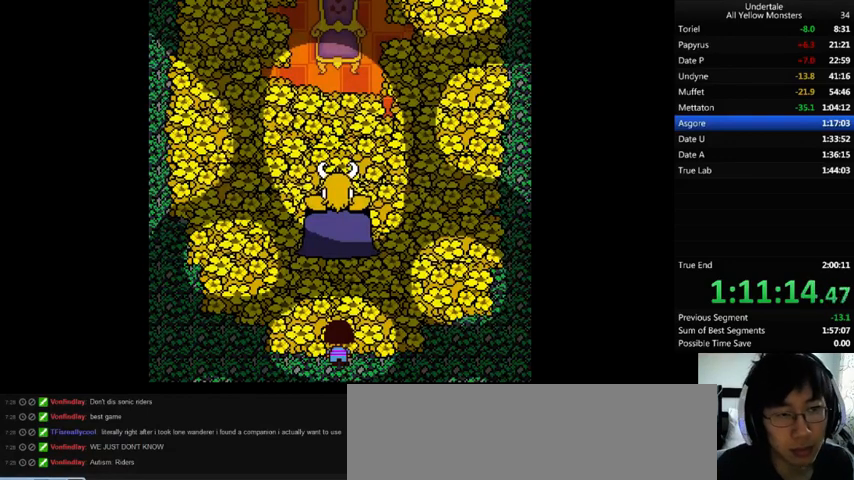
{"keys": ["z"], "events": [[67, "return", "up"], [67, "shift_r", "up"], [67, "x", "up"], [67, "z", "down"], [167, "x", "down"], [200, "z", "up"], [233, "x", "up"], [233, "z", "down"], [300, "x", "down"], [333, "z", "up"], [433, "x", "up"], [433, "z", "down"]]}
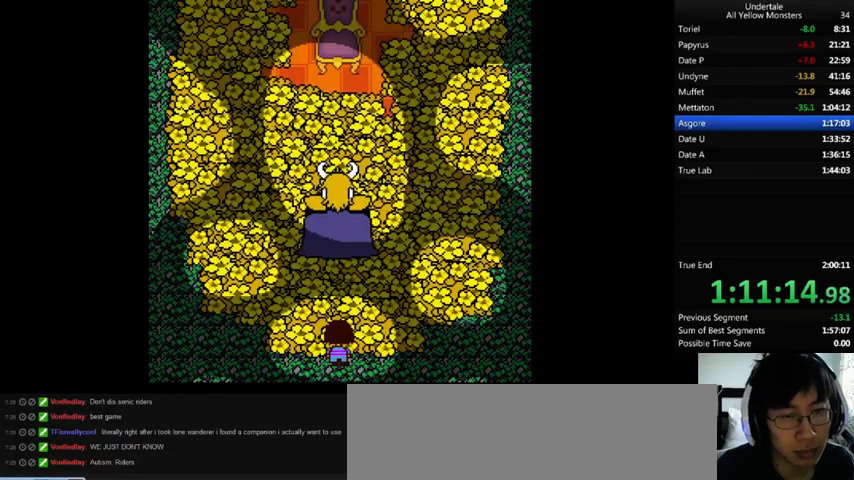
{"keys": ["return", "shift_r", "x"], "events": [[33, "z", "up"], [100, "z", "down"], [167, "z", "up"], [300, "x", "down"], [367, "return", "down"], [400, "return", "up"], [400, "x", "up"], [400, "z", "down"], [467, "return", "down"], [467, "shift_r", "down"], [500, "x", "down"], [500, "z", "up"]]}
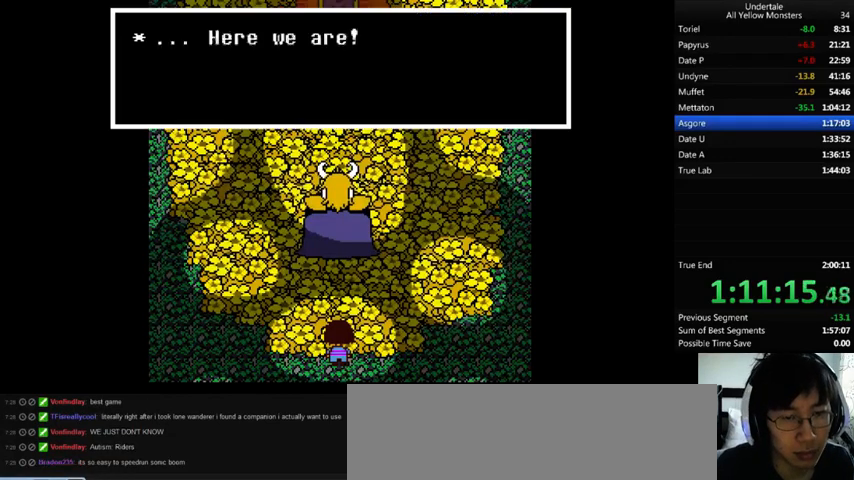
{"keys": ["return", "shift_r", "z"], "events": [[100, "return", "up"], [100, "shift_r", "up"], [100, "z", "down"], [133, "z", "up"], [200, "x", "up"], [200, "z", "down"], [267, "return", "down"], [267, "shift_r", "down"], [267, "x", "down"], [267, "z", "up"], [333, "return", "up"], [333, "shift_r", "up"], [333, "x", "up"], [333, "z", "down"], [367, "return", "down"], [367, "shift_r", "down"], [433, "return", "up"], [433, "shift_r", "up"], [433, "x", "down"], [433, "z", "up"], [467, "x", "up"], [467, "z", "down"], [500, "return", "down"], [500, "shift_r", "down"]]}
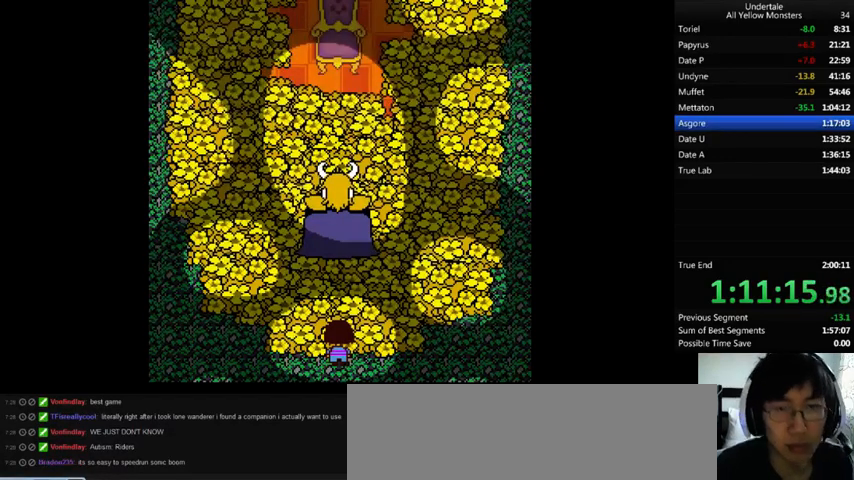
{"keys": ["return", "shift_r"], "events": [[33, "return", "up"], [33, "shift_r", "up"], [67, "x", "down"], [67, "z", "up"], [133, "return", "down"], [133, "shift_r", "down"], [133, "x", "up"], [133, "z", "down"], [200, "return", "up"], [200, "shift_r", "up"], [267, "x", "down"], [267, "z", "up"], [333, "x", "up"], [367, "return", "down"], [367, "shift_r", "down"], [367, "z", "down"], [400, "return", "up"], [400, "shift_r", "up"], [400, "x", "down"], [433, "z", "up"], [500, "return", "down"], [500, "shift_r", "down"], [500, "x", "up"]]}